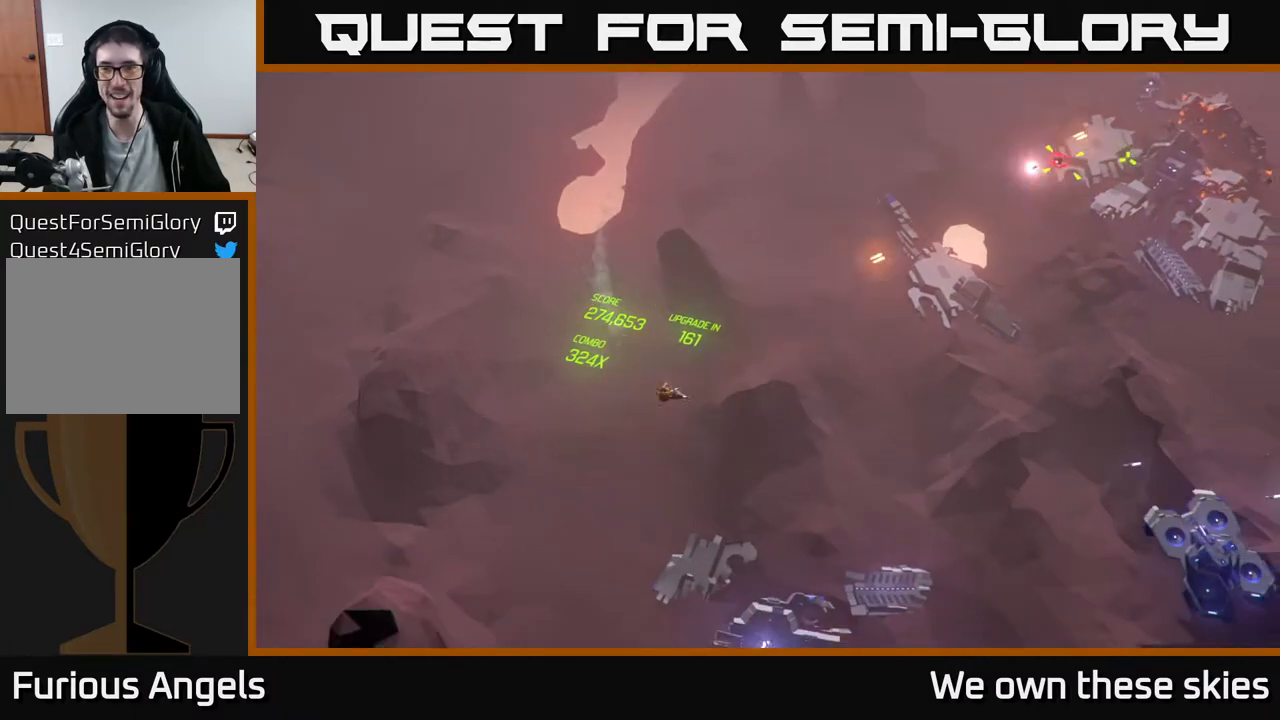
Gameplay with a controller (Xbox layout); each line is a JSON object with the inputs held at the frame after it. "events" lists button and stick changes between this image and that frame as [ms after this image, input, new state], when the widget could be followed in between. Not read: right_stick.
{"buttons": [], "left_stick": "down-left", "events": [[50, "left_stick", "down-right"], [167, "left_stick", "center"], [250, "left_stick", "down-left"]]}
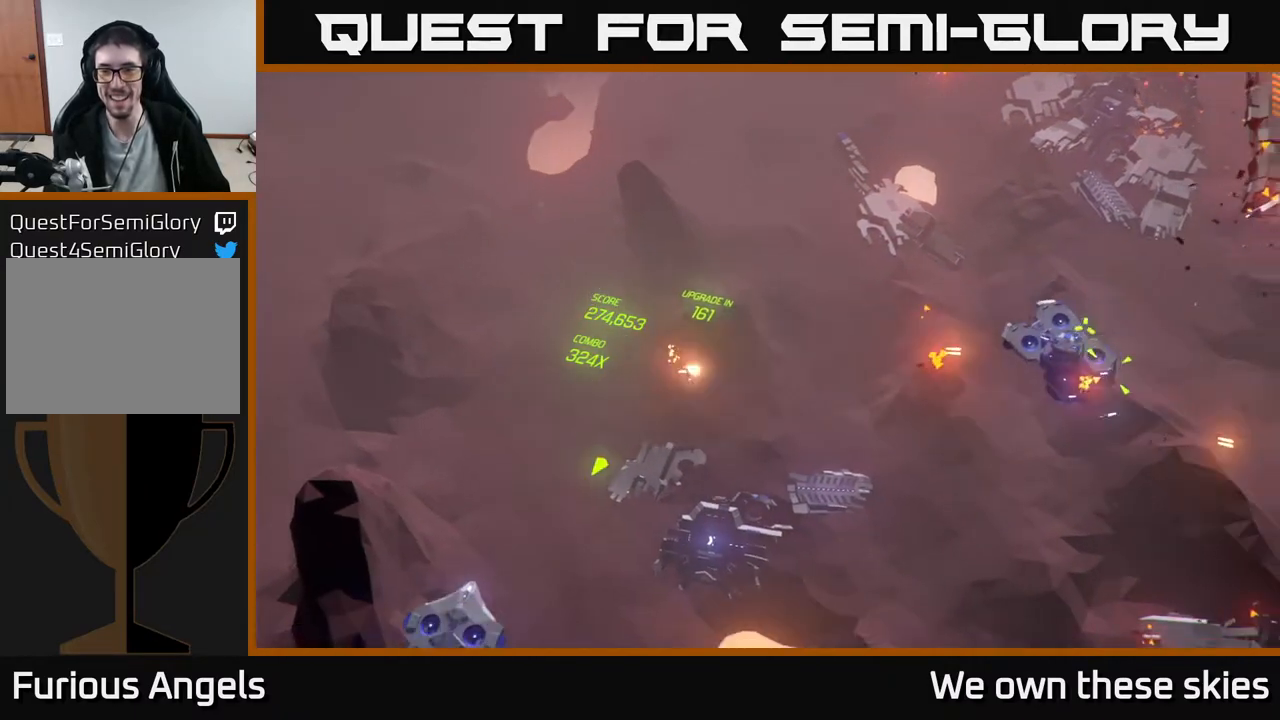
{"buttons": [], "left_stick": "center", "events": [[17, "left_stick", "down"], [217, "left_stick", "down-left"], [433, "left_stick", "center"]]}
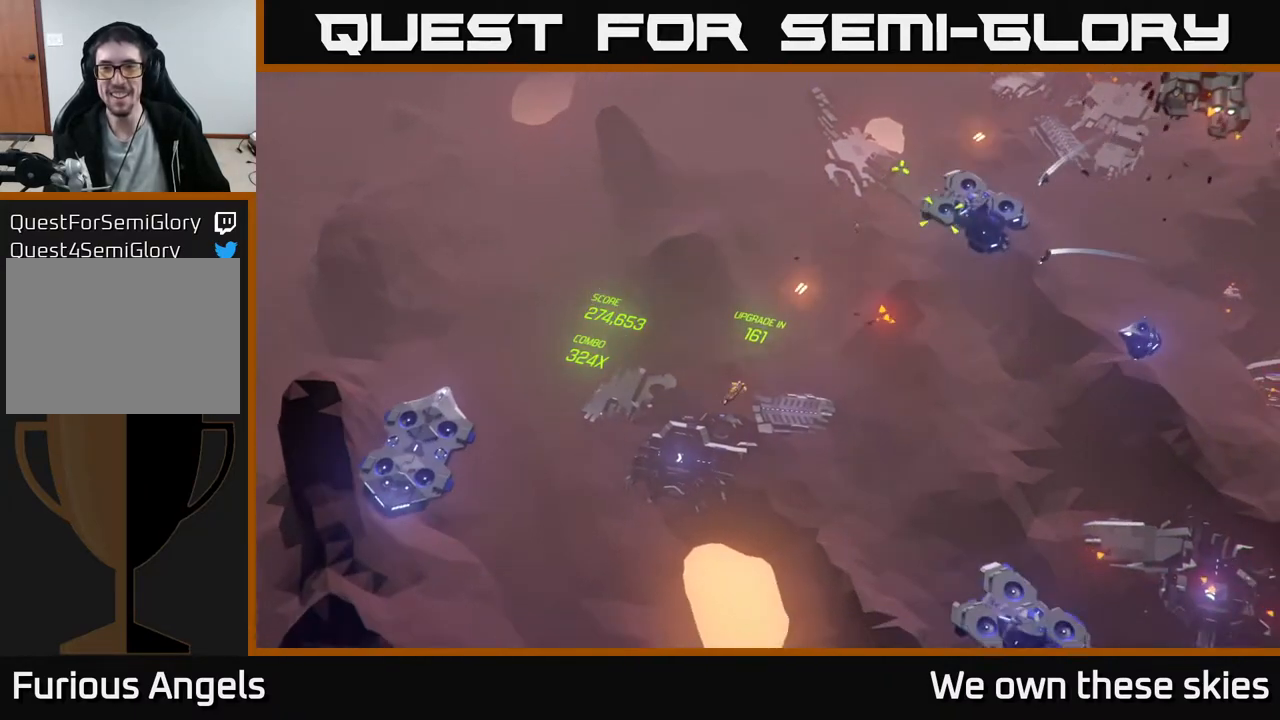
{"buttons": [], "left_stick": "center", "events": []}
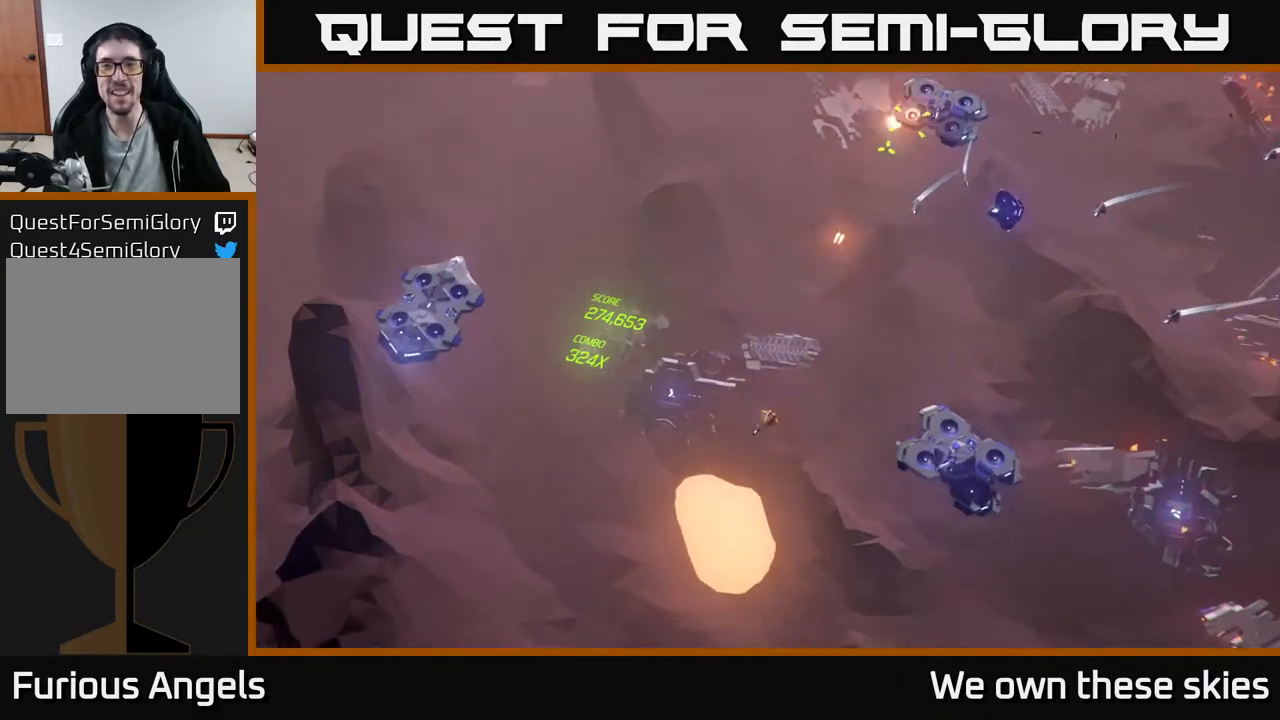
{"buttons": [], "left_stick": "right", "events": [[367, "left_stick", "right"]]}
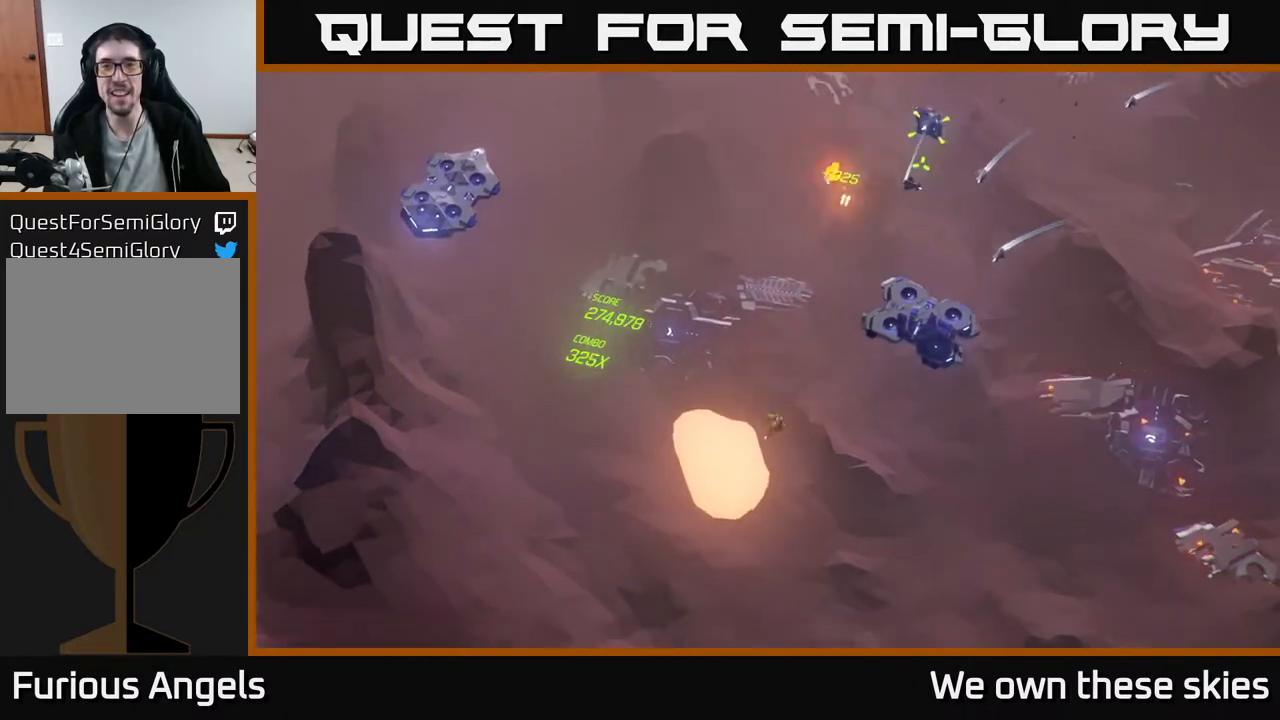
{"buttons": [], "left_stick": "up-right", "events": [[350, "left_stick", "up-right"]]}
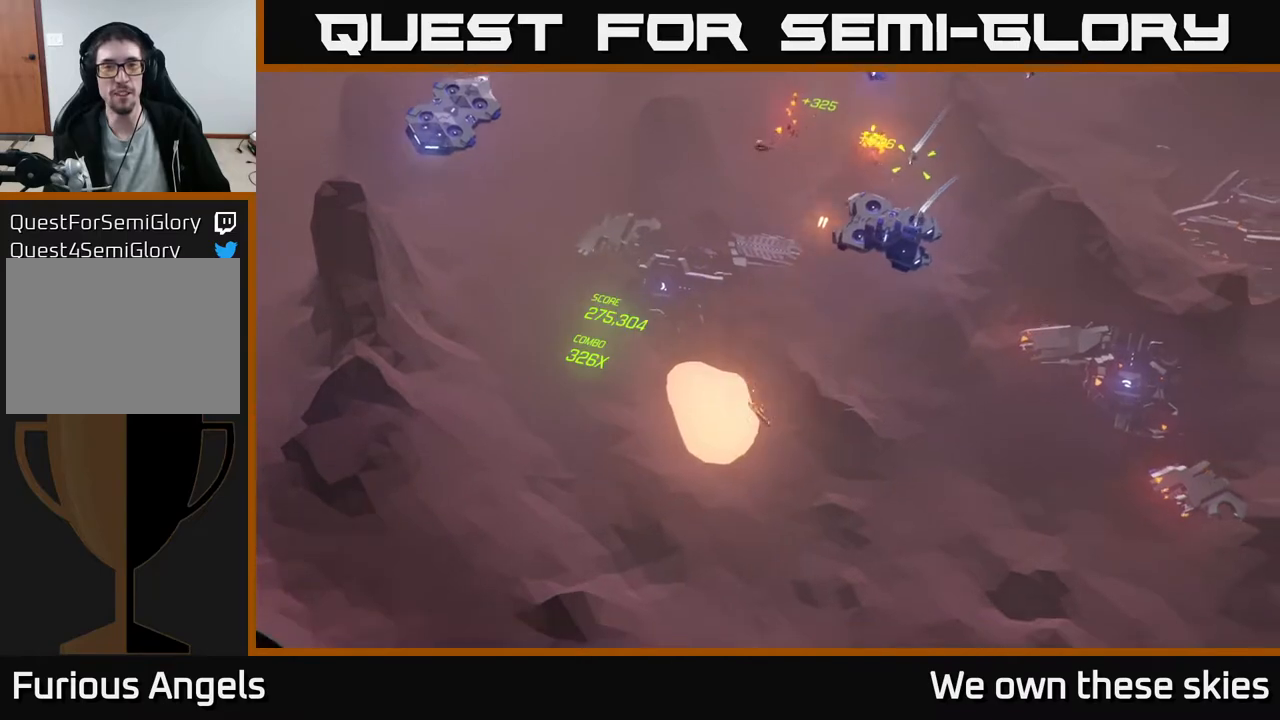
{"buttons": [], "left_stick": "right", "events": [[83, "left_stick", "center"], [250, "left_stick", "right"]]}
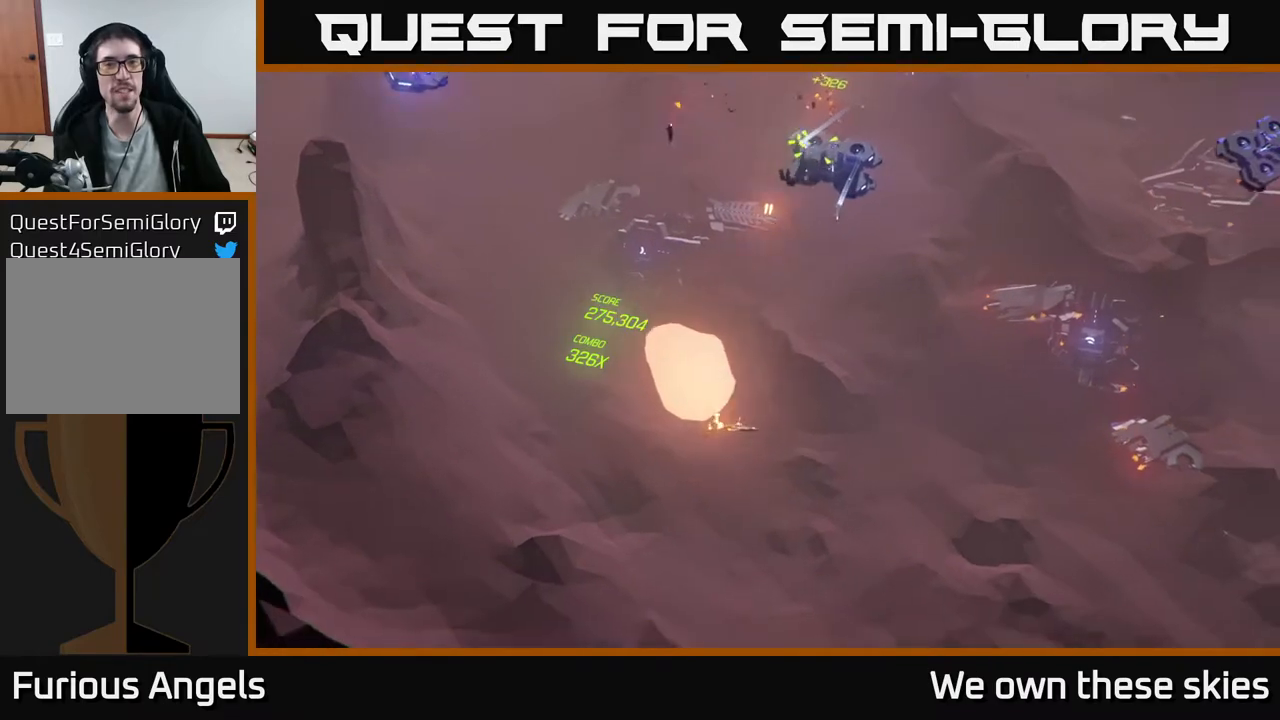
{"buttons": [], "left_stick": "center", "events": [[133, "left_stick", "center"]]}
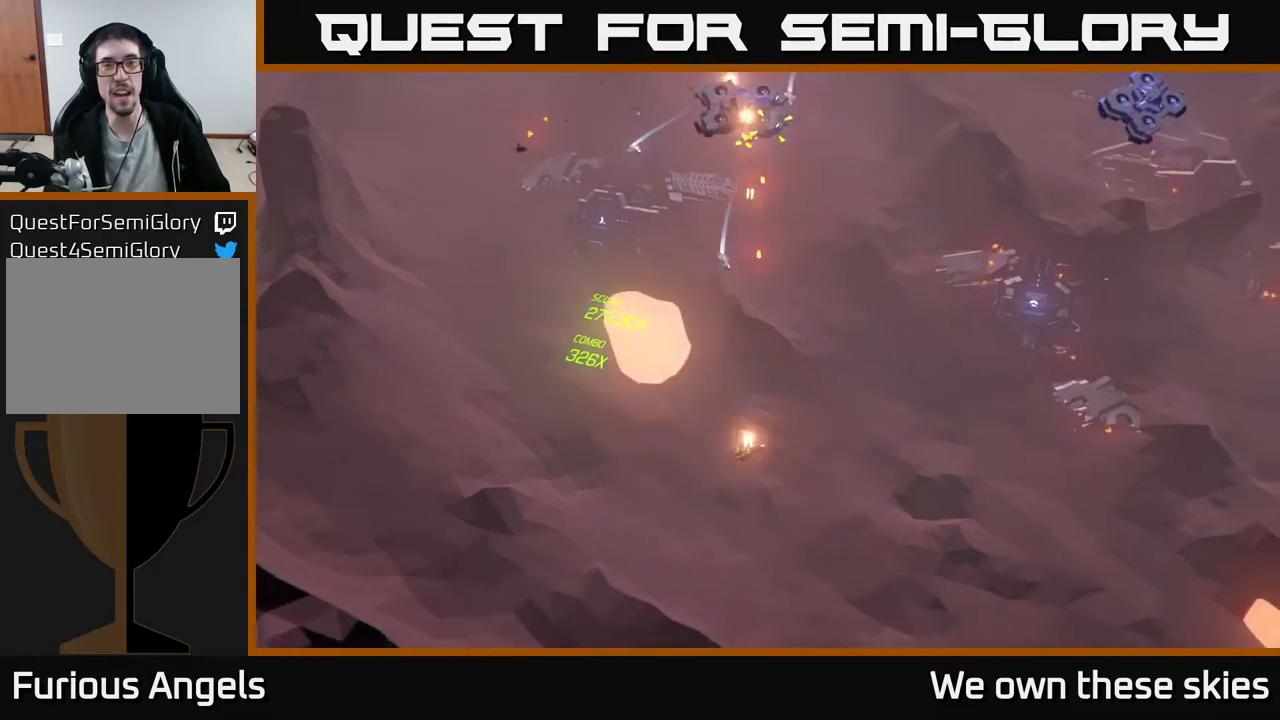
{"buttons": [], "left_stick": "center", "events": [[133, "left_stick", "right"], [450, "left_stick", "center"]]}
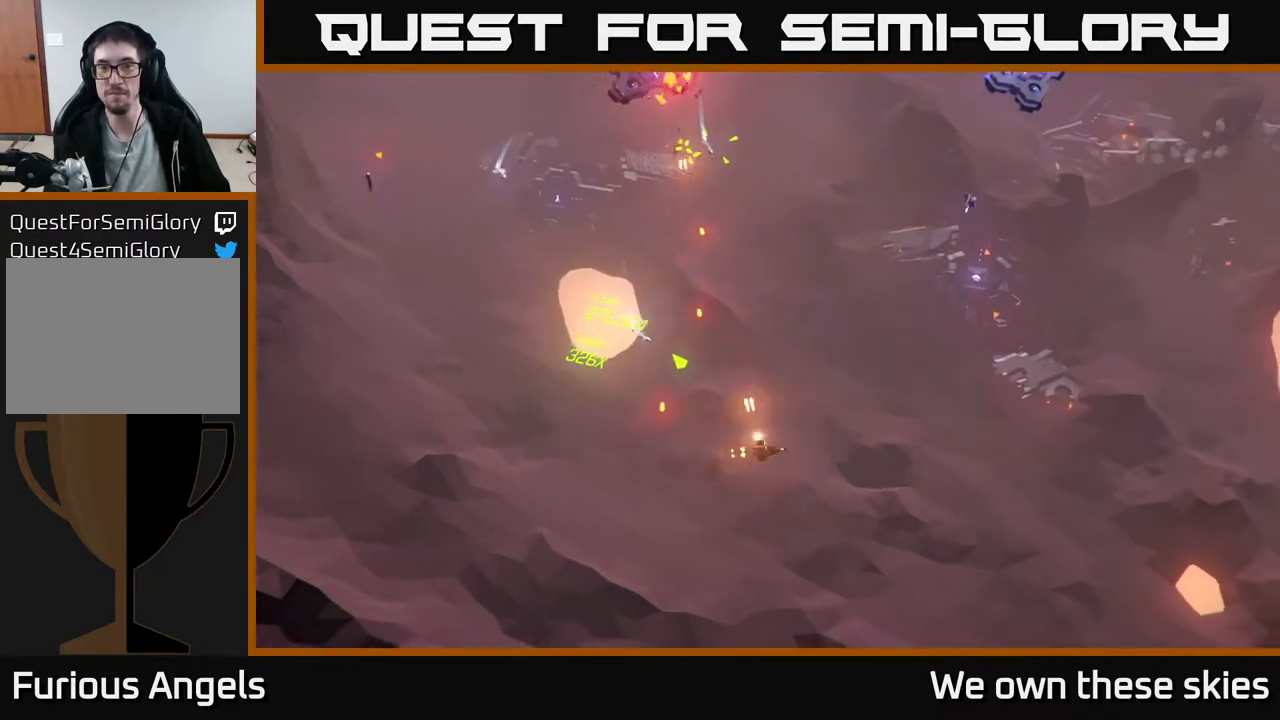
{"buttons": [], "left_stick": "center", "events": [[217, "left_stick", "right"], [433, "left_stick", "center"]]}
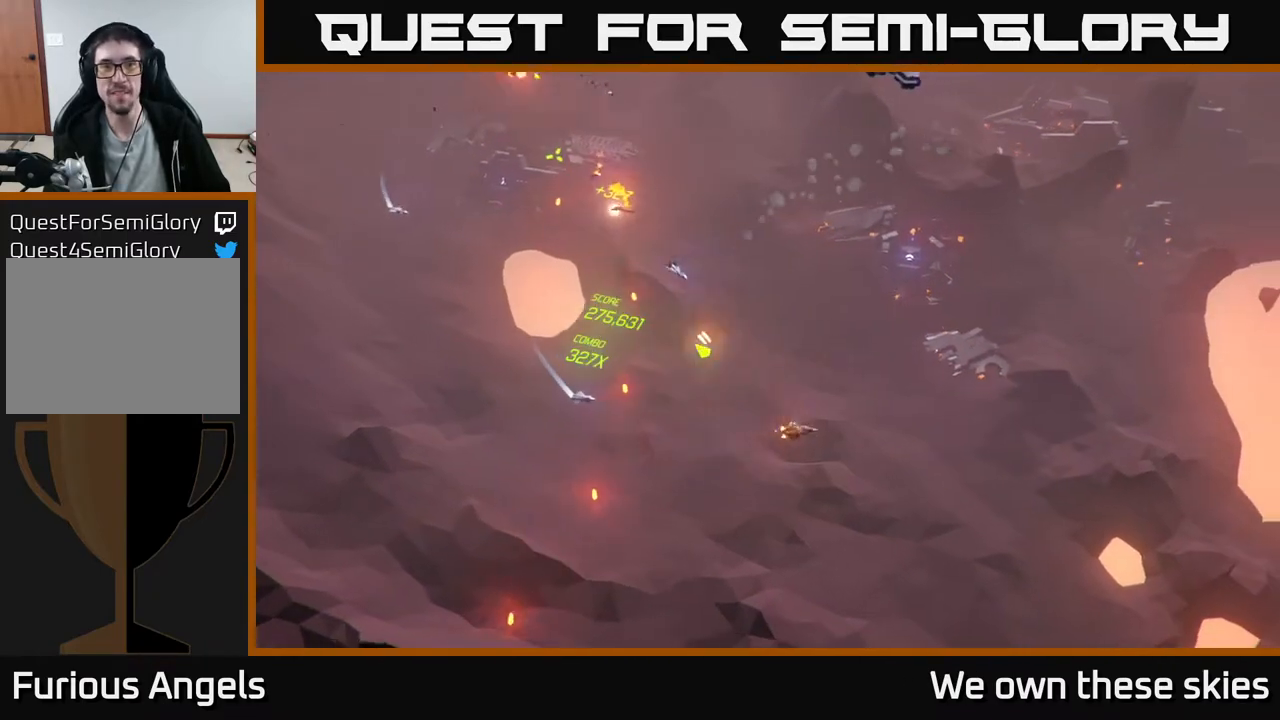
{"buttons": [], "left_stick": "right", "events": [[467, "left_stick", "right"]]}
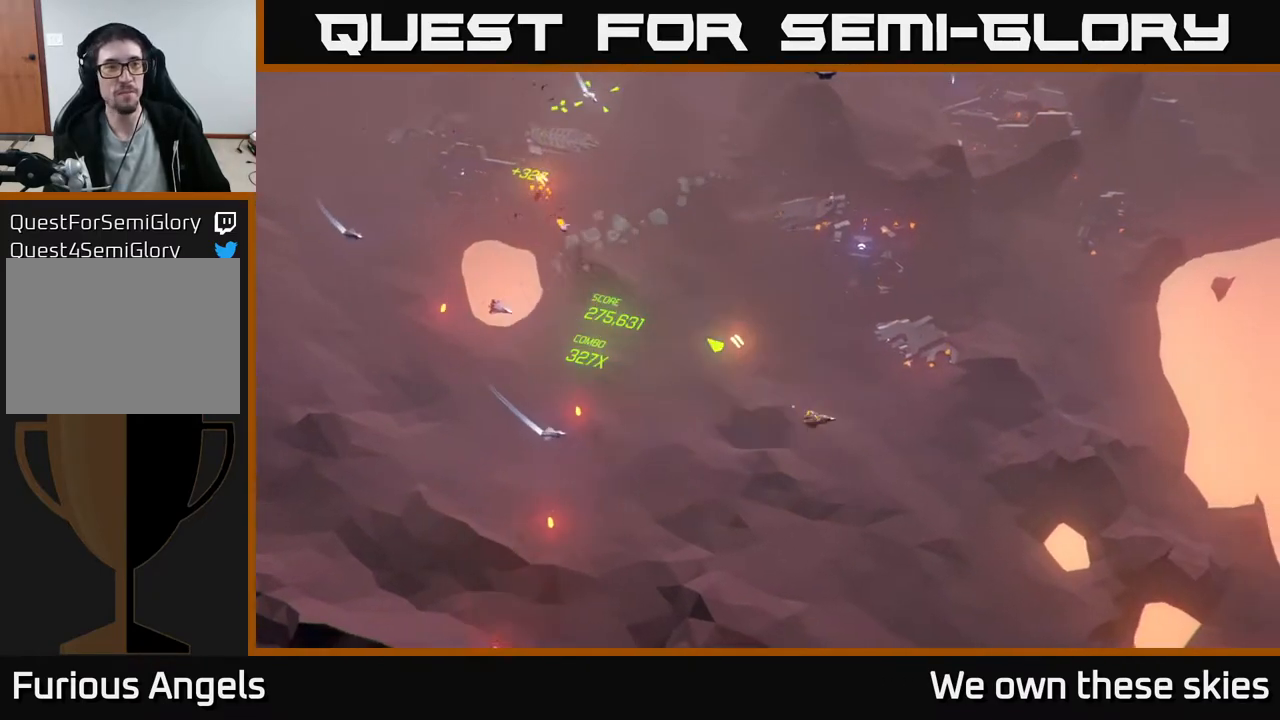
{"buttons": [], "left_stick": "up", "events": [[217, "left_stick", "up-right"], [333, "left_stick", "up"]]}
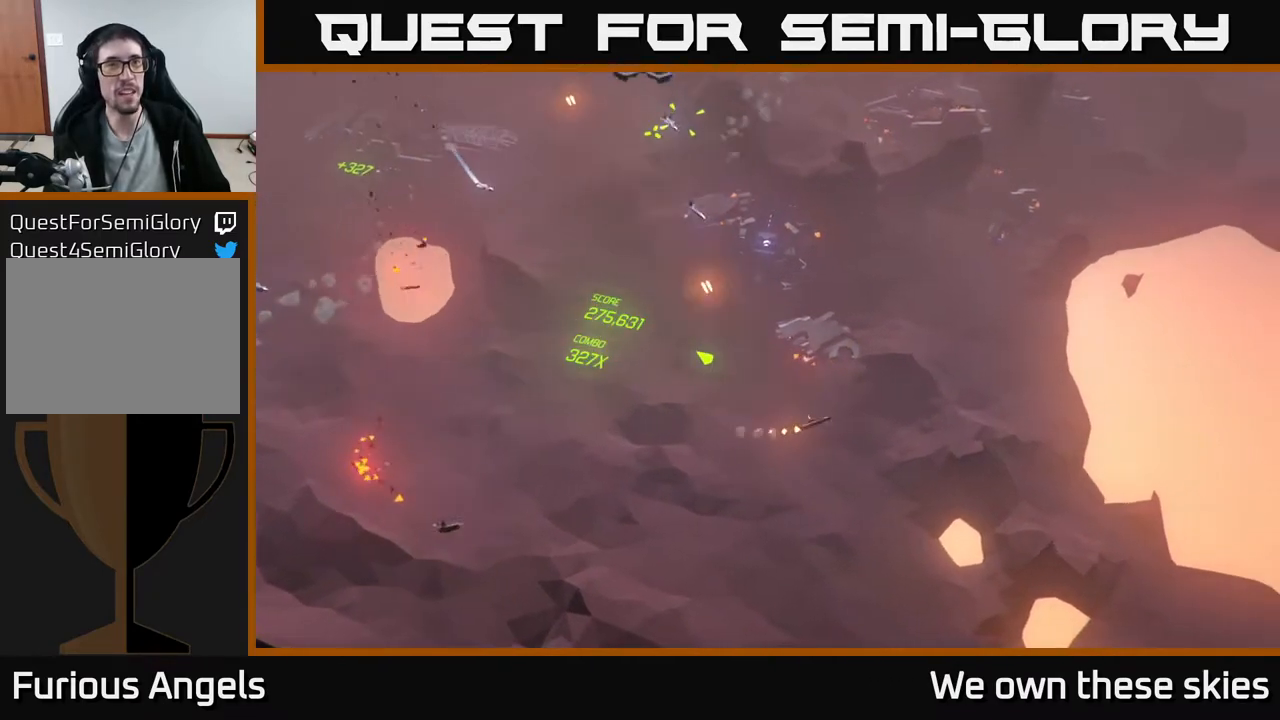
{"buttons": [], "left_stick": "left", "events": [[167, "left_stick", "up-left"], [333, "left_stick", "left"]]}
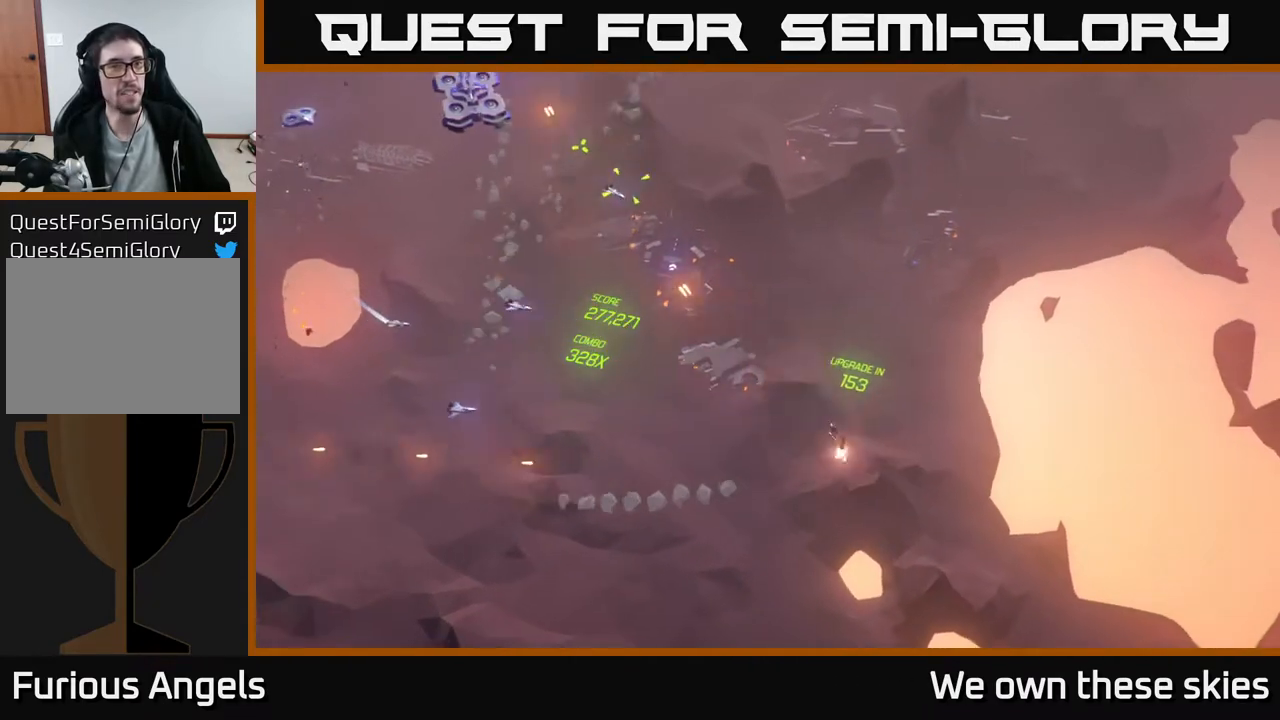
{"buttons": [], "left_stick": "center", "events": [[233, "left_stick", "up-left"], [483, "left_stick", "center"]]}
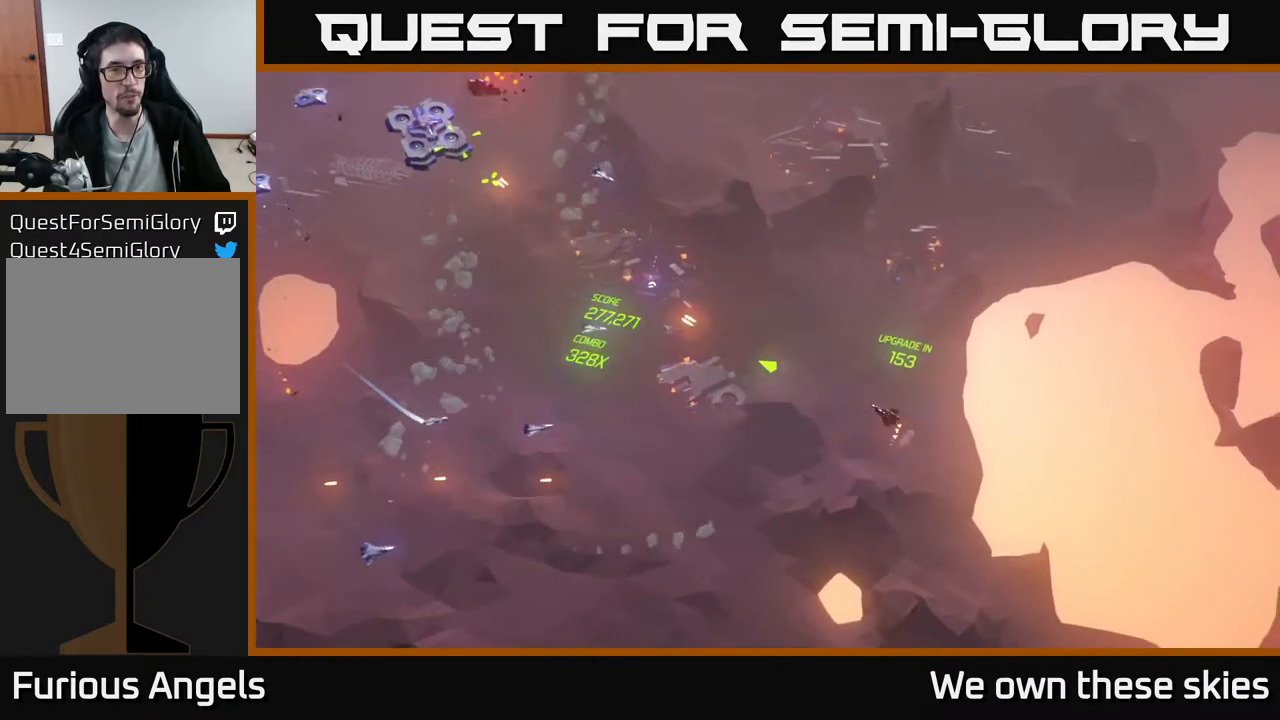
{"buttons": [], "left_stick": "center", "events": [[83, "left_stick", "up"], [233, "left_stick", "up-left"], [383, "left_stick", "center"]]}
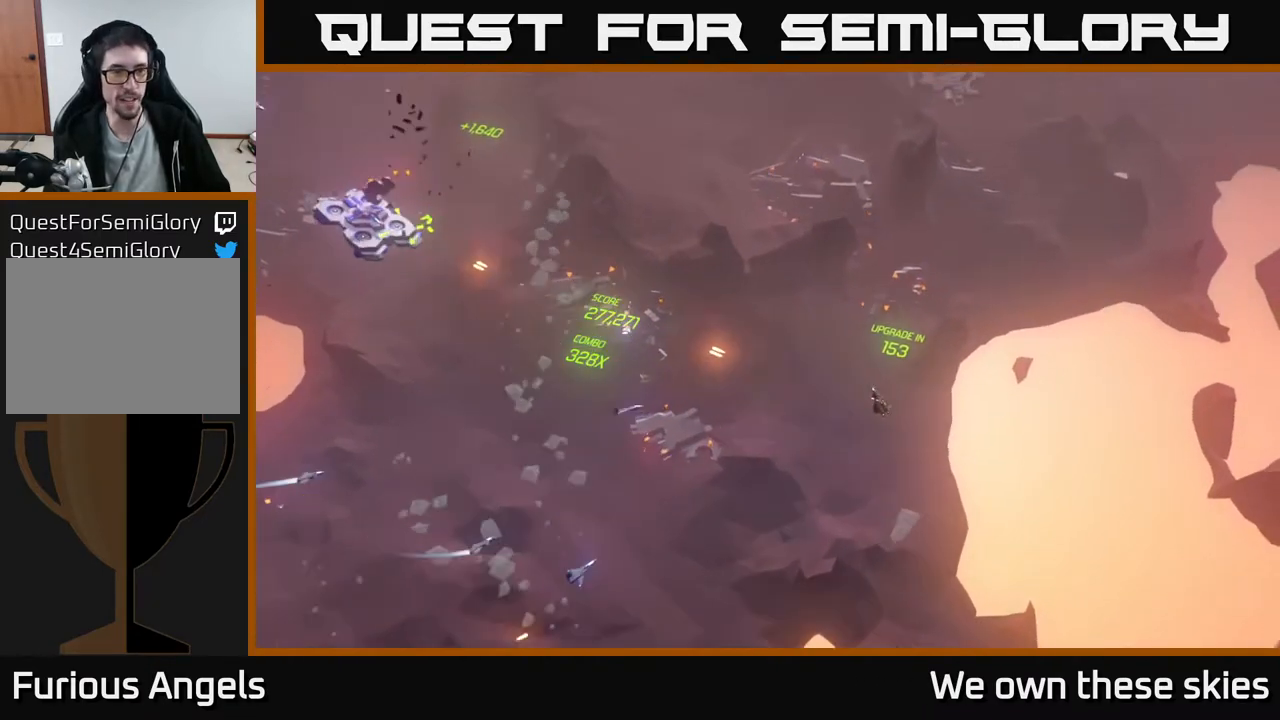
{"buttons": [], "left_stick": "left", "events": [[17, "left_stick", "left"], [317, "left_stick", "center"], [483, "left_stick", "left"]]}
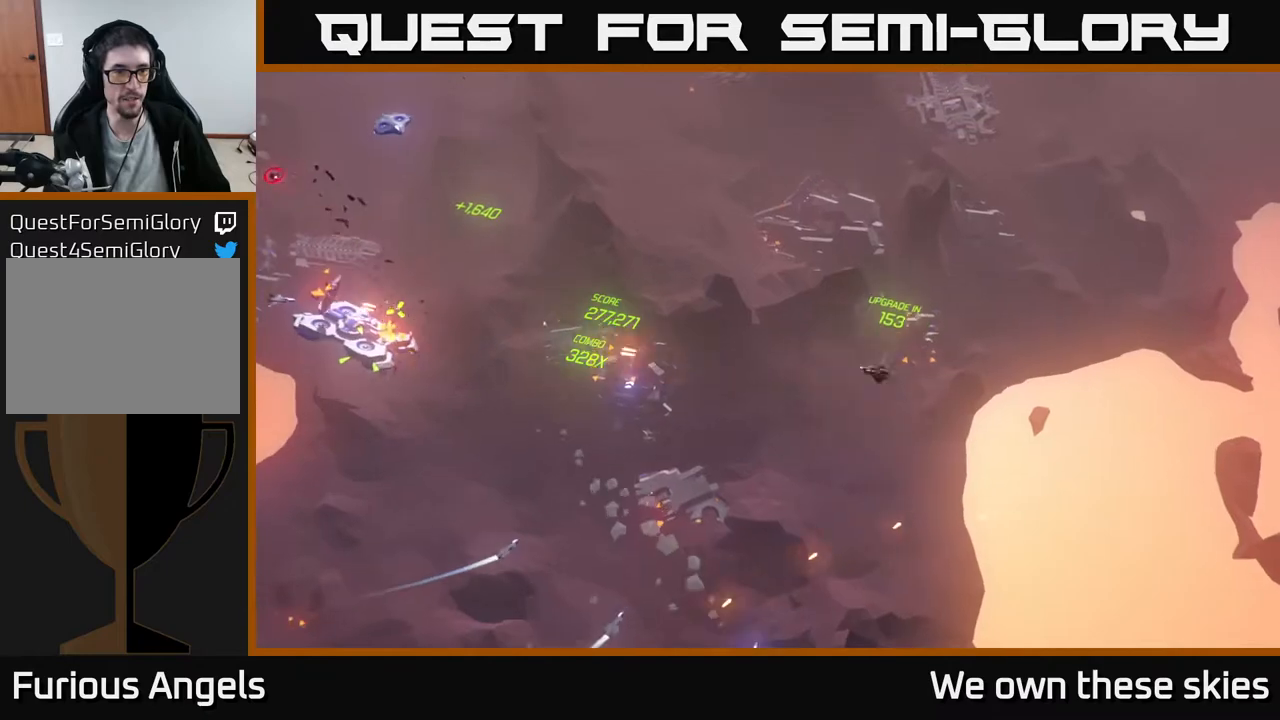
{"buttons": [], "left_stick": "up", "events": [[333, "left_stick", "center"], [450, "left_stick", "up"]]}
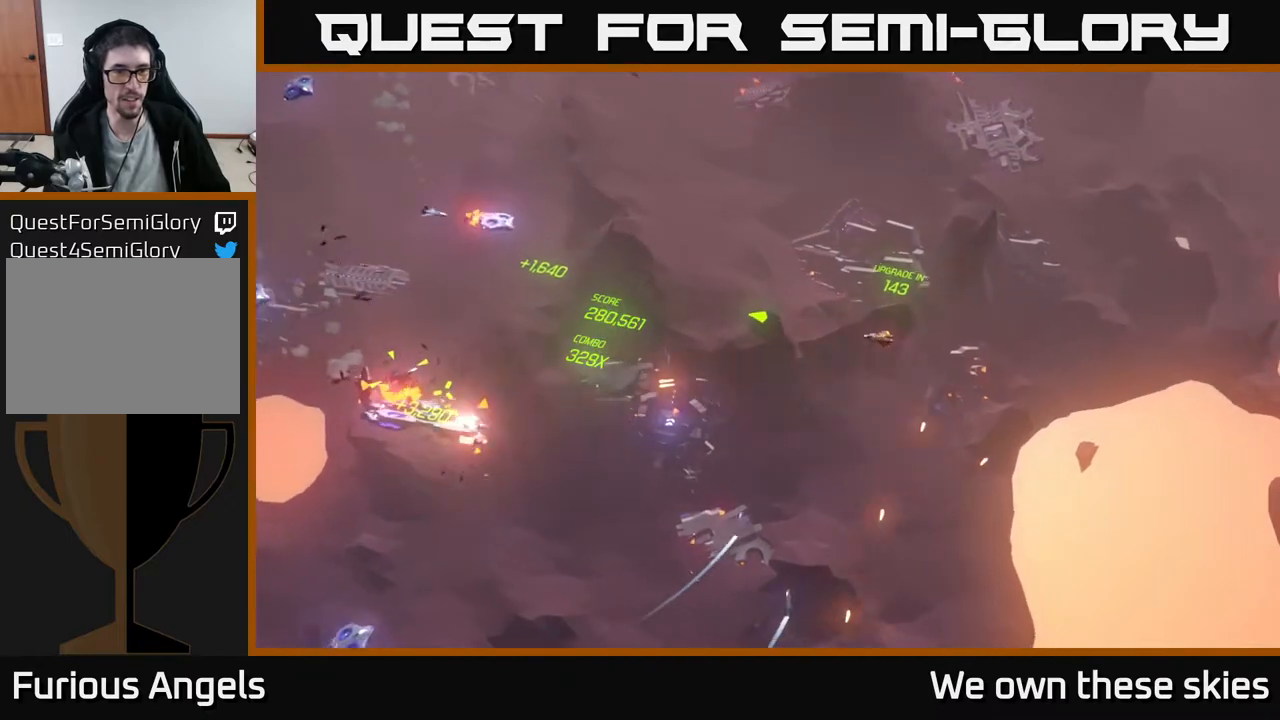
{"buttons": [], "left_stick": "up", "events": []}
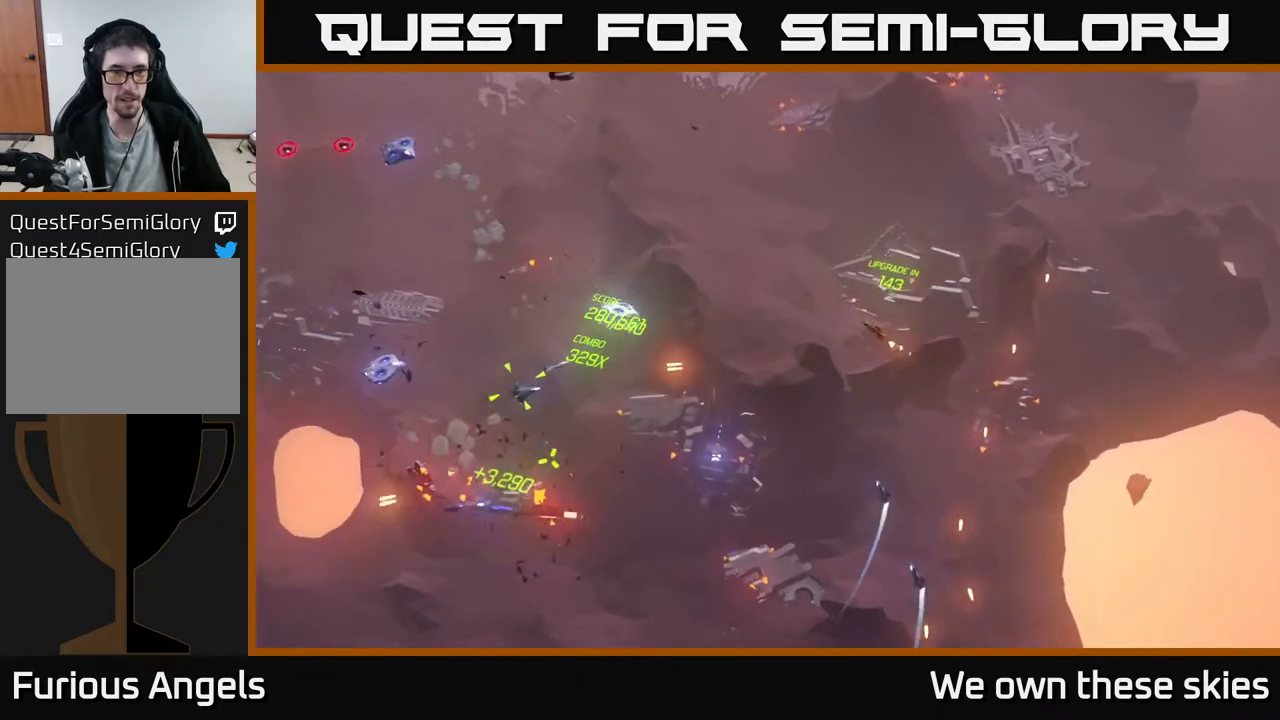
{"buttons": [], "left_stick": "down-left", "events": [[183, "left_stick", "left"], [317, "left_stick", "down-left"]]}
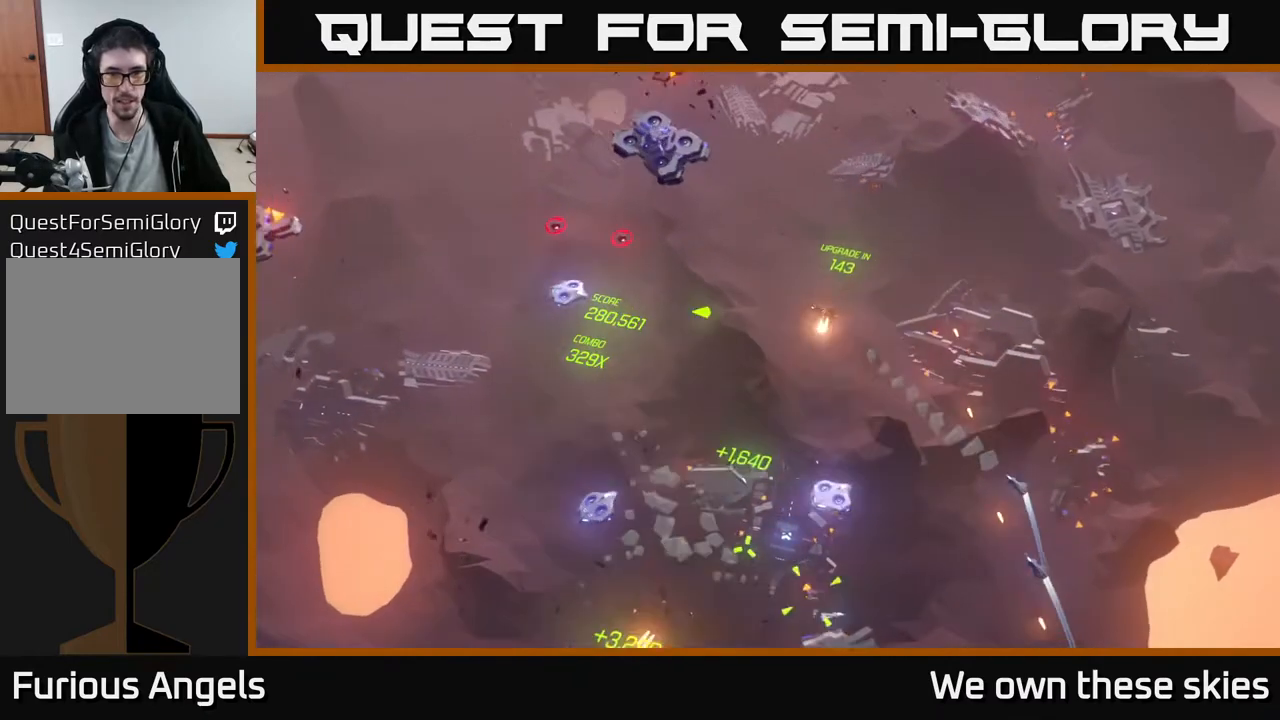
{"buttons": [], "left_stick": "down-left", "events": []}
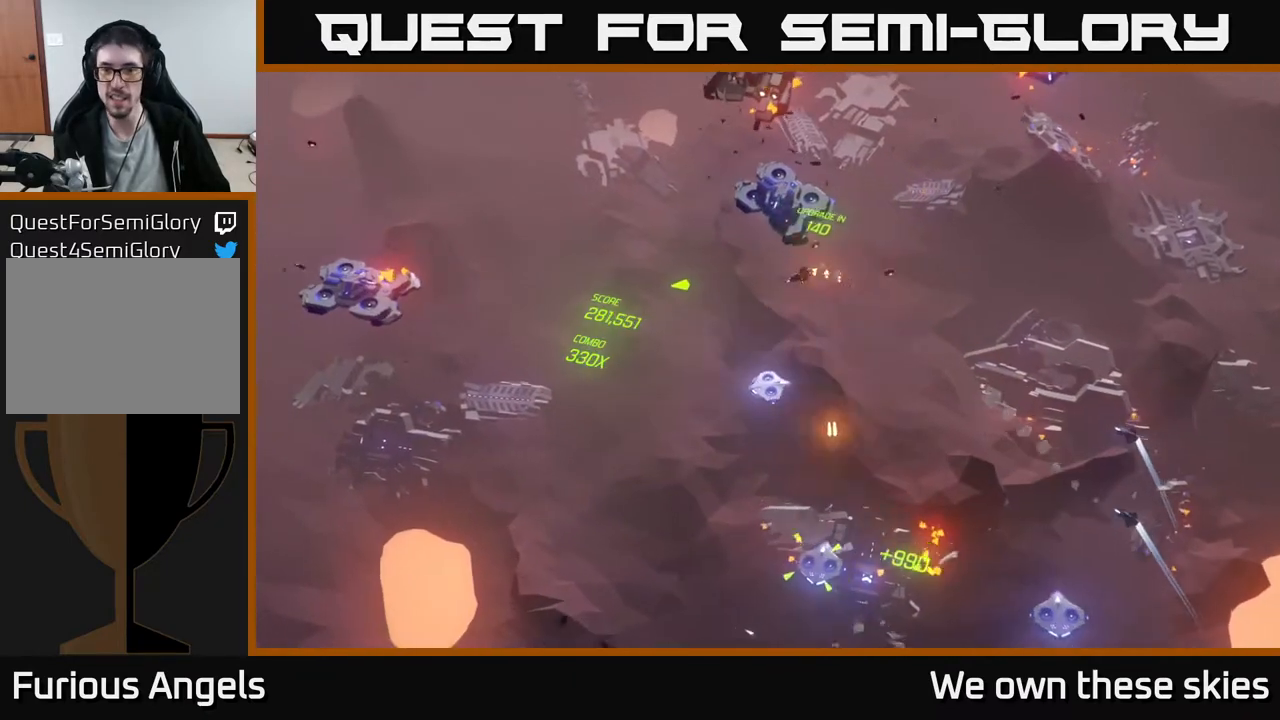
{"buttons": [], "left_stick": "down-right", "events": [[150, "left_stick", "center"], [200, "left_stick", "right"], [250, "left_stick", "down-right"]]}
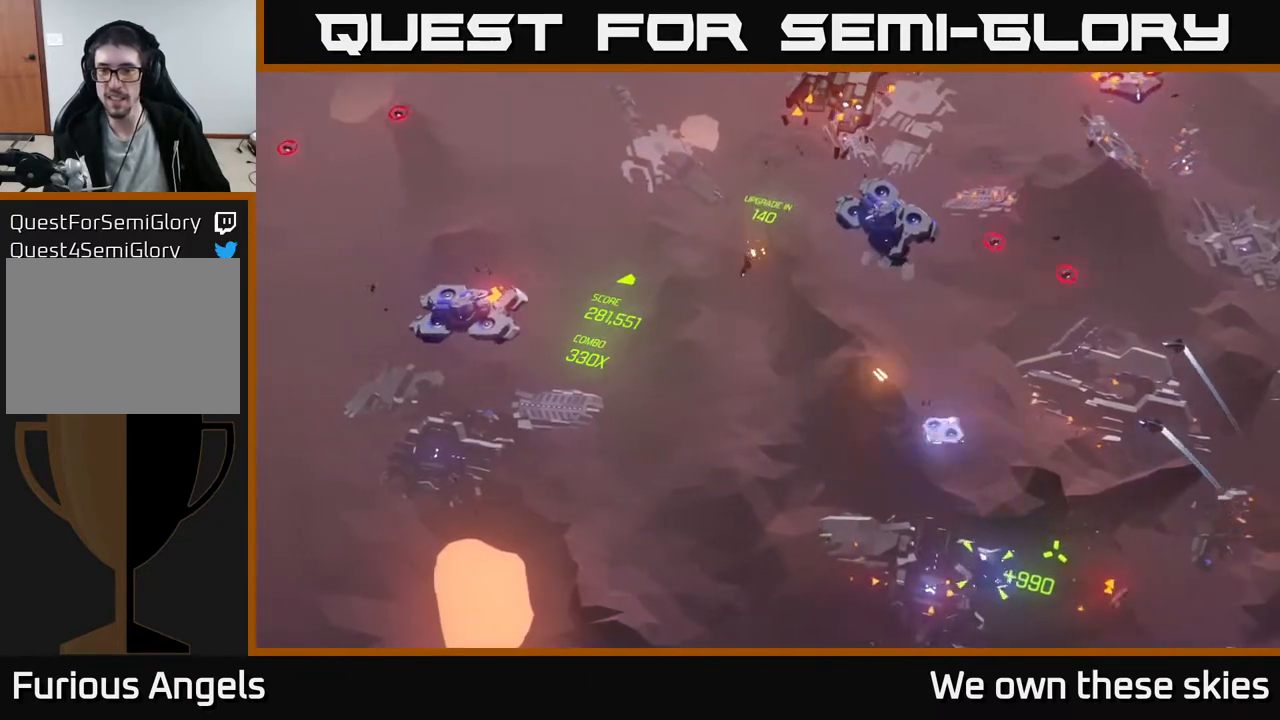
{"buttons": [], "left_stick": "down", "events": [[217, "left_stick", "down-left"], [417, "left_stick", "down"]]}
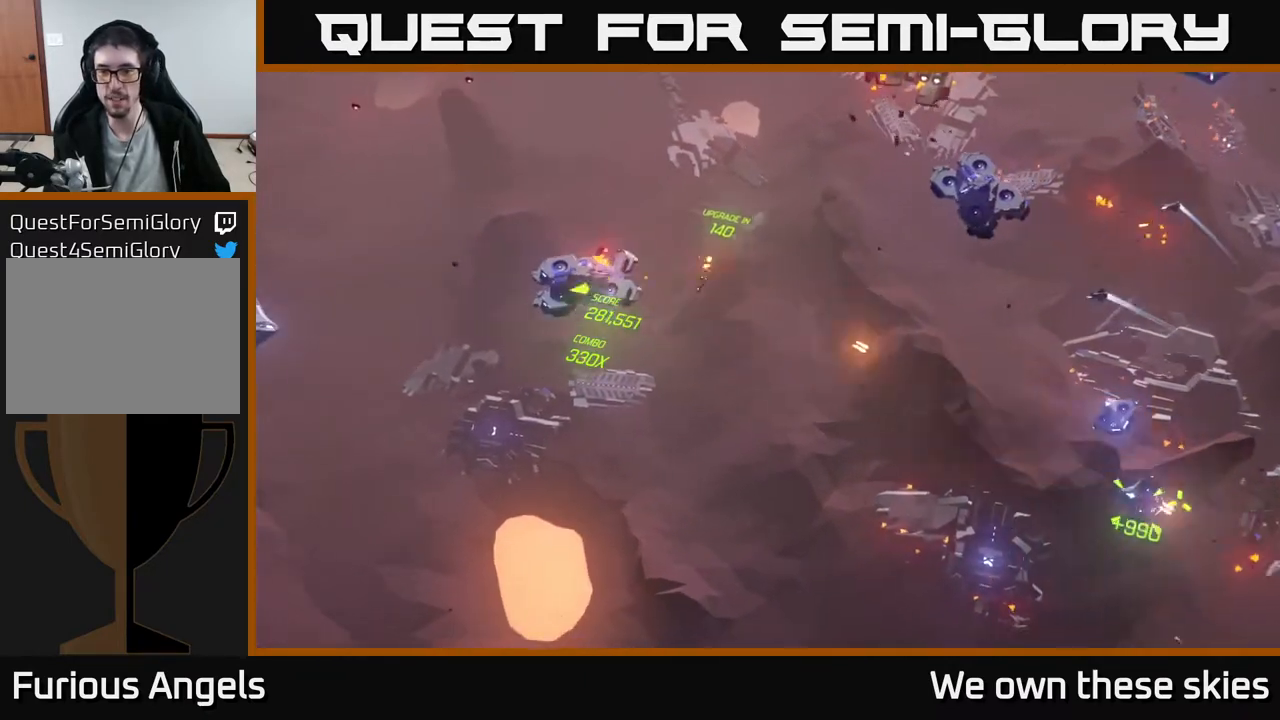
{"buttons": [], "left_stick": "left", "events": [[50, "left_stick", "left"], [350, "left_stick", "center"], [483, "left_stick", "left"]]}
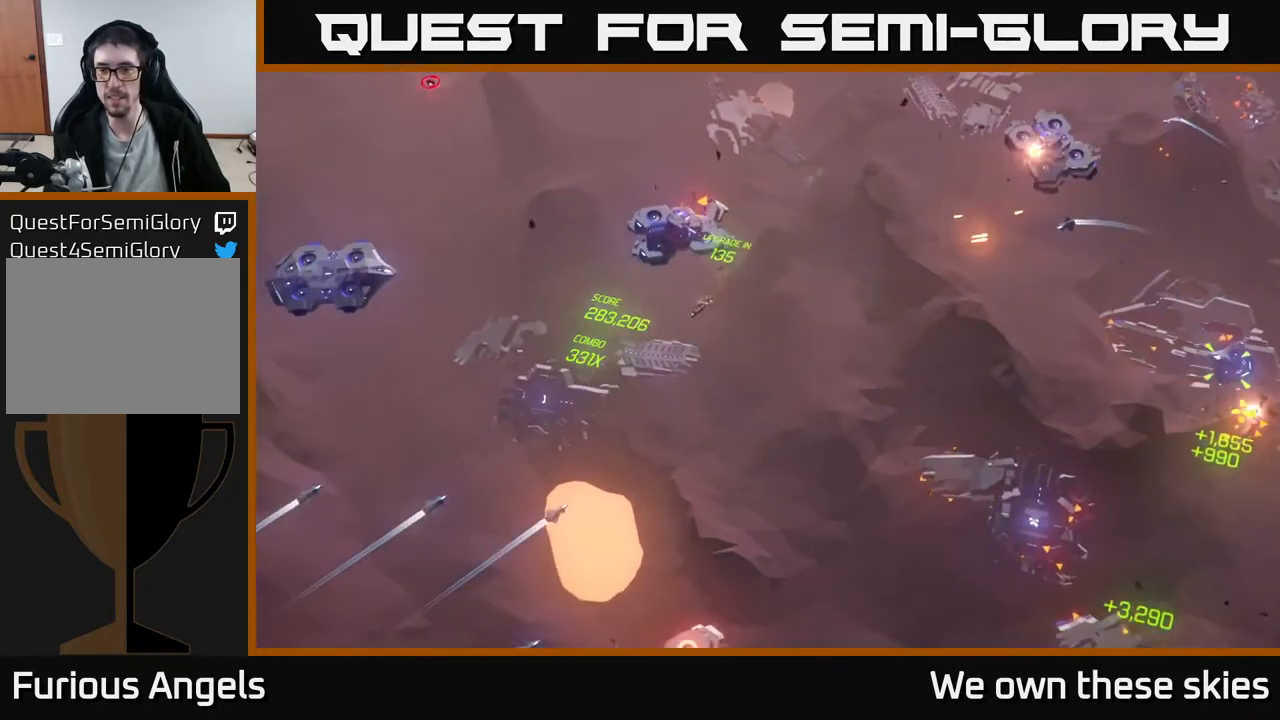
{"buttons": [], "left_stick": "center", "events": [[483, "left_stick", "center"]]}
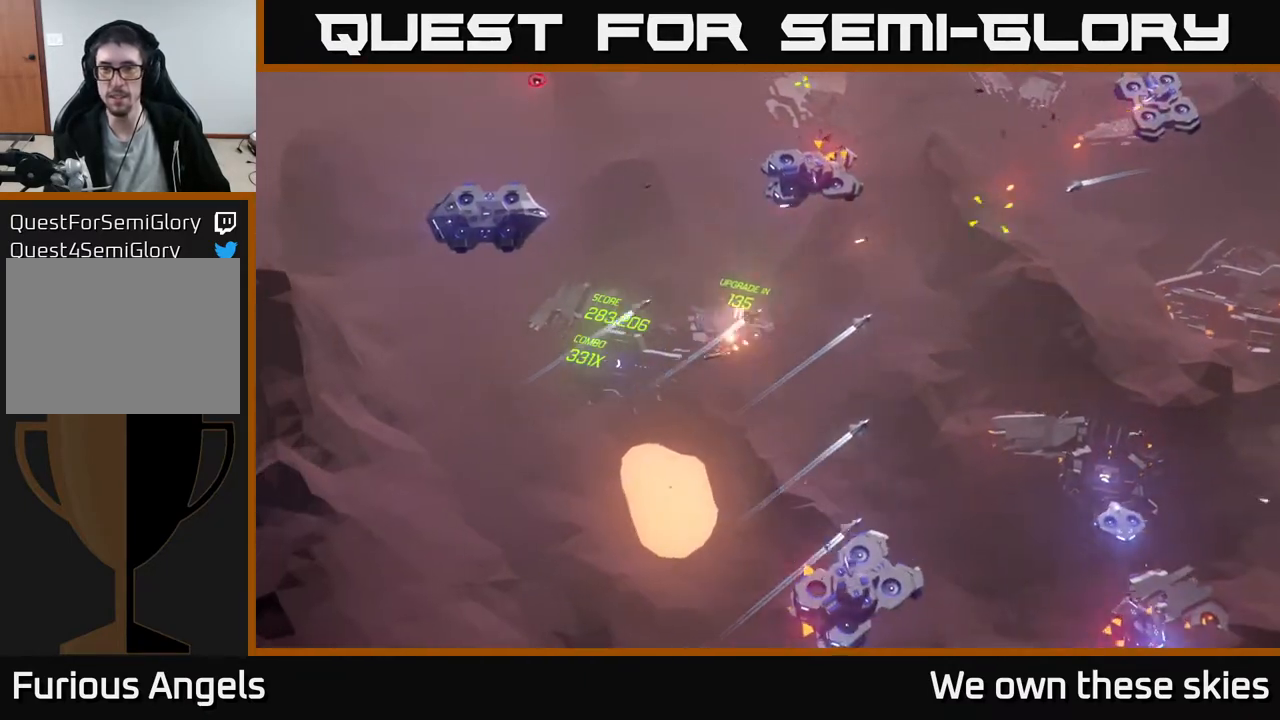
{"buttons": [], "left_stick": "up-left", "events": [[450, "left_stick", "up-left"]]}
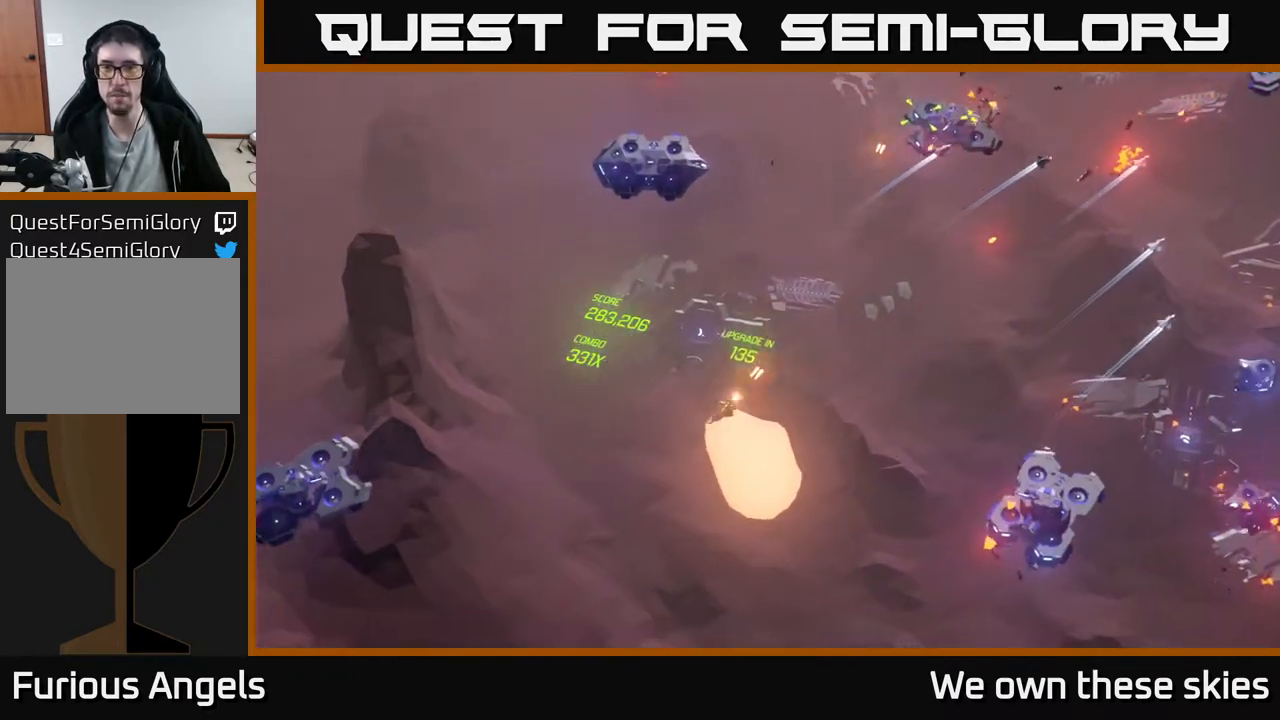
{"buttons": [], "left_stick": "left", "events": [[183, "left_stick", "up"], [500, "left_stick", "left"]]}
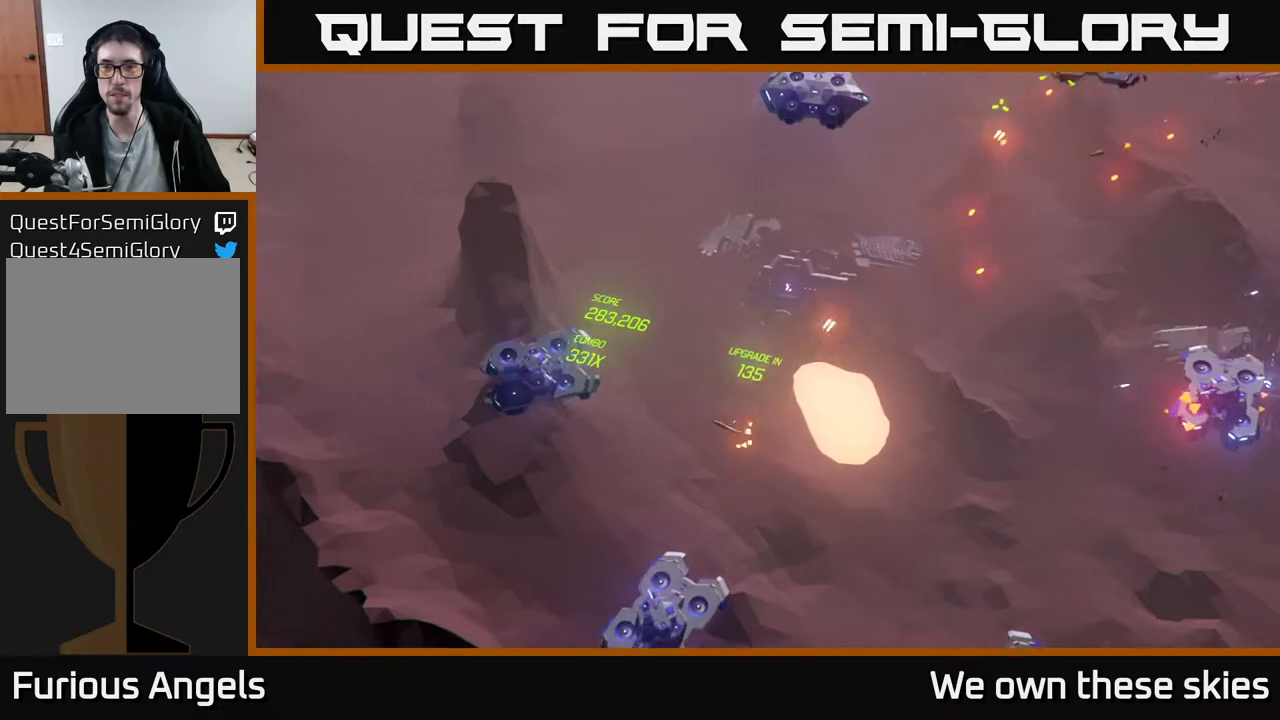
{"buttons": [], "left_stick": "up-right", "events": [[183, "left_stick", "up-left"], [333, "left_stick", "up"], [483, "left_stick", "up-right"]]}
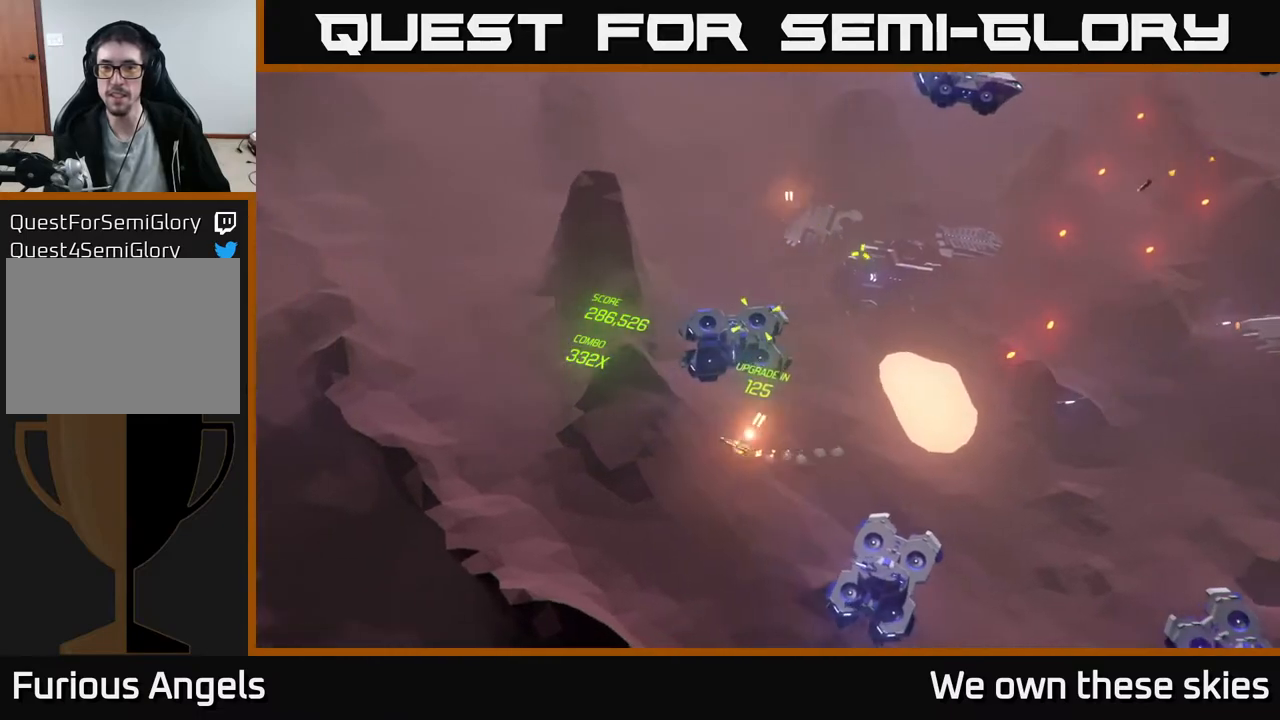
{"buttons": [], "left_stick": "up-right", "events": [[300, "left_stick", "center"], [450, "left_stick", "up-right"]]}
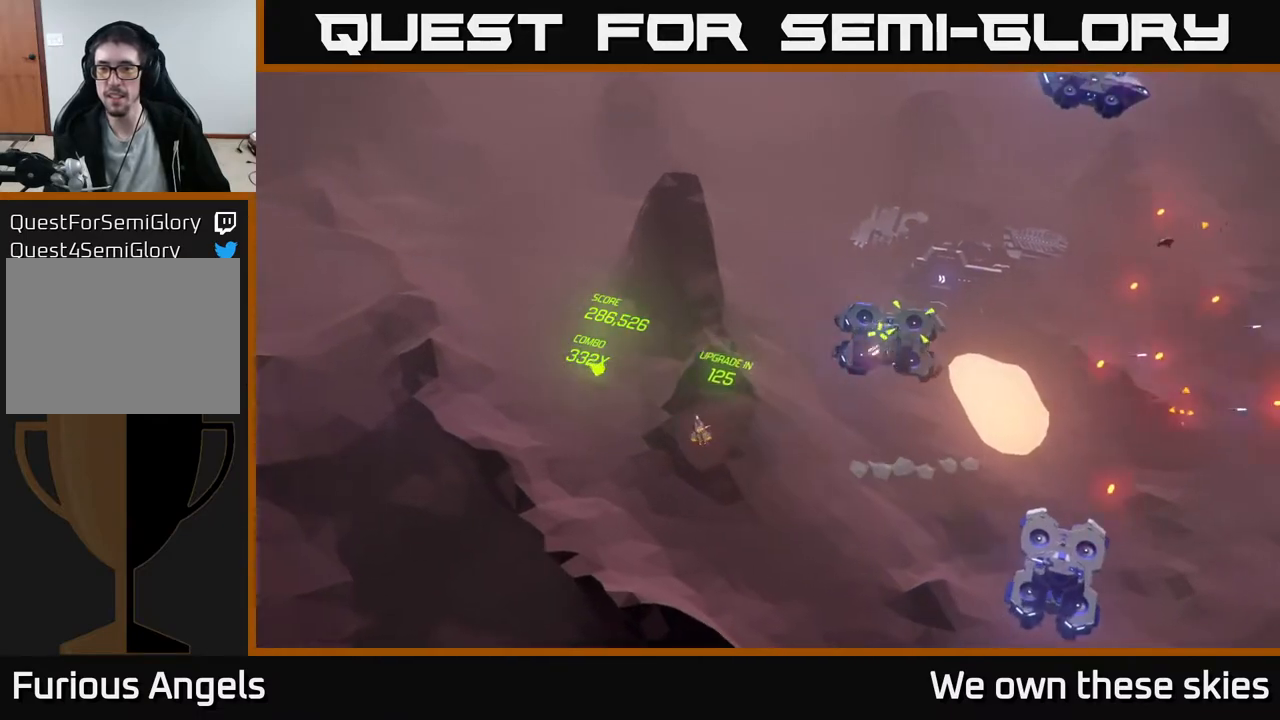
{"buttons": [], "left_stick": "right", "events": [[350, "left_stick", "right"]]}
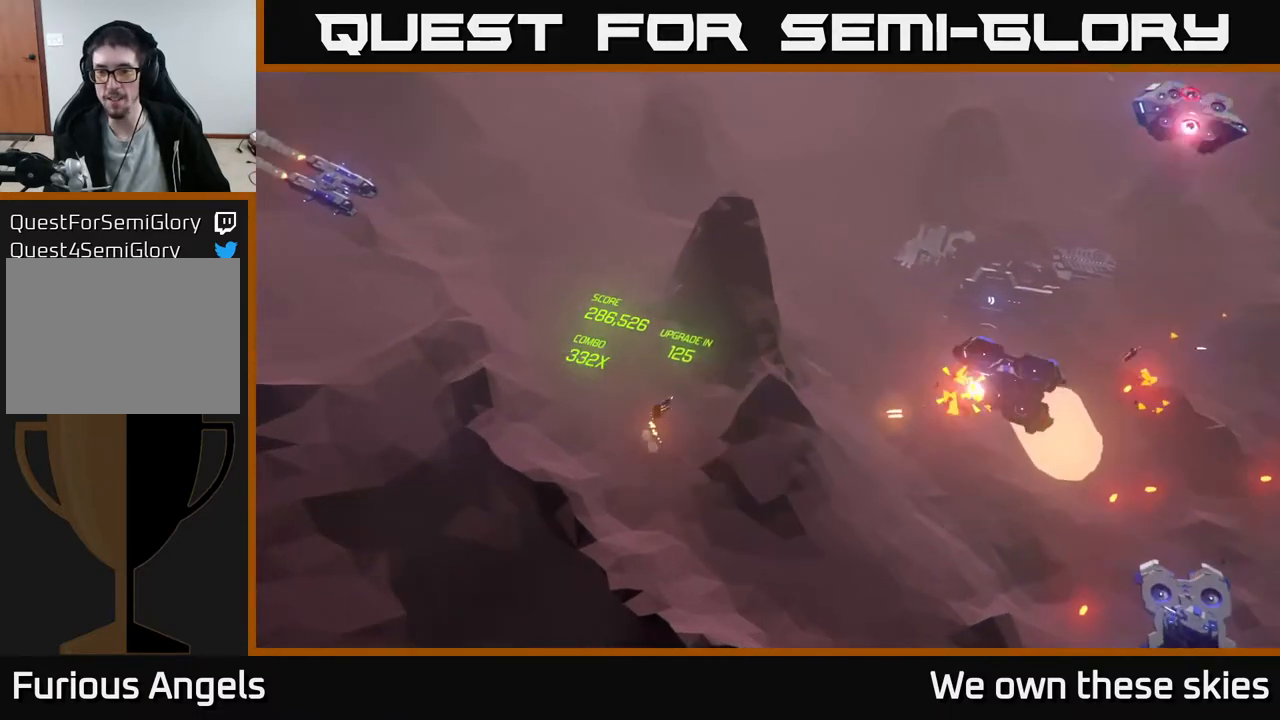
{"buttons": [], "left_stick": "center", "events": [[150, "left_stick", "up"], [267, "left_stick", "center"]]}
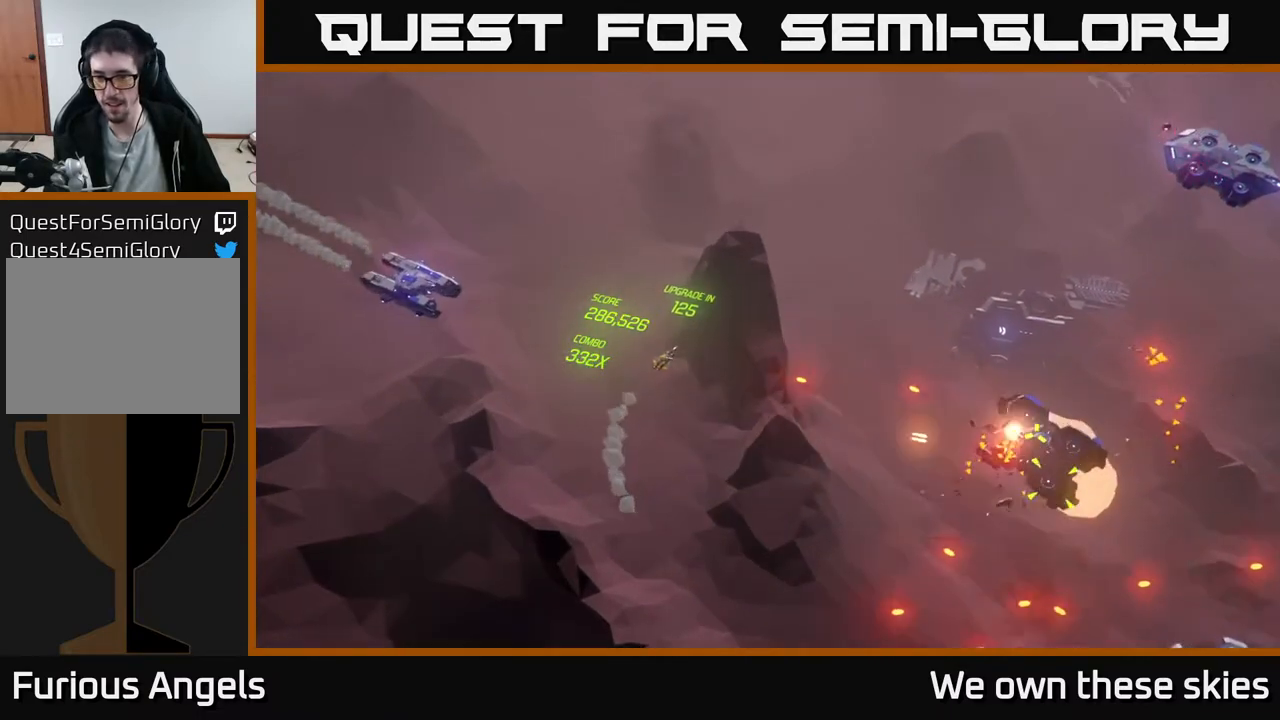
{"buttons": [], "left_stick": "right", "events": [[67, "left_stick", "up"], [433, "left_stick", "right"]]}